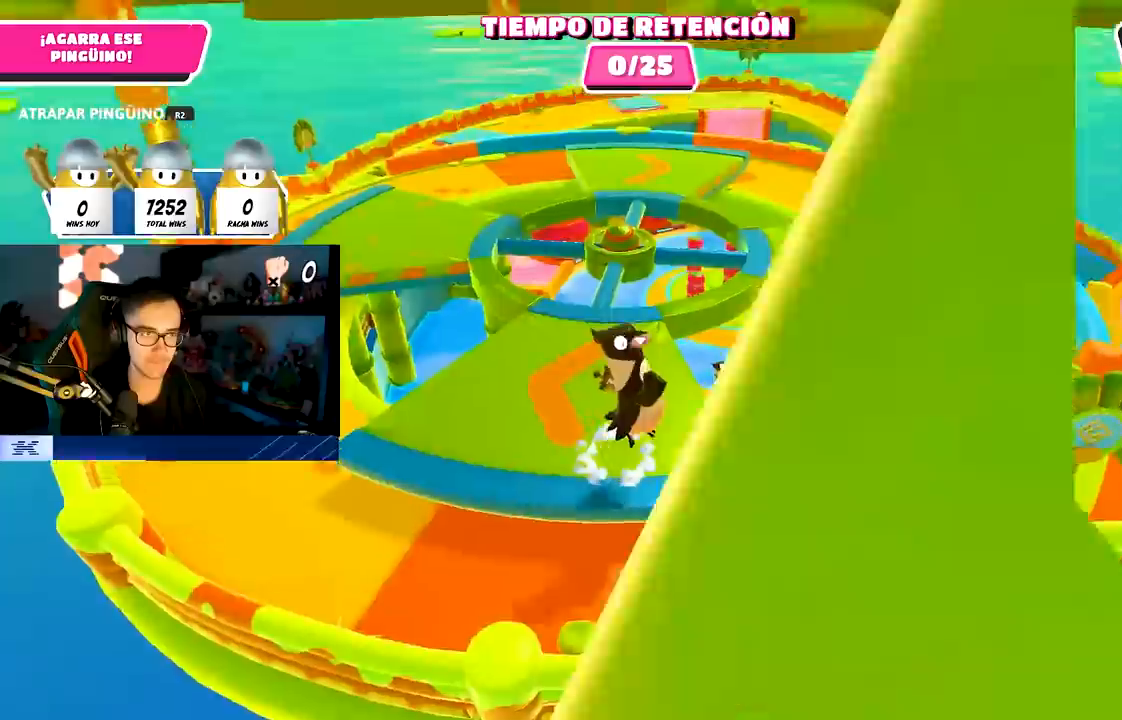
Gameplay with a controller (PlayStation layout); each line is a JSON object with the inputs held at the frame after it. "events" lists button and stick changes between this image and that frame as [ms after this image, input, new state], when the widget could be followed in between.
{"buttons": [], "left_stick": "up-right", "right_stick": "left", "events": [[367, "left_stick", "up-right"], [400, "right_stick", "left"]]}
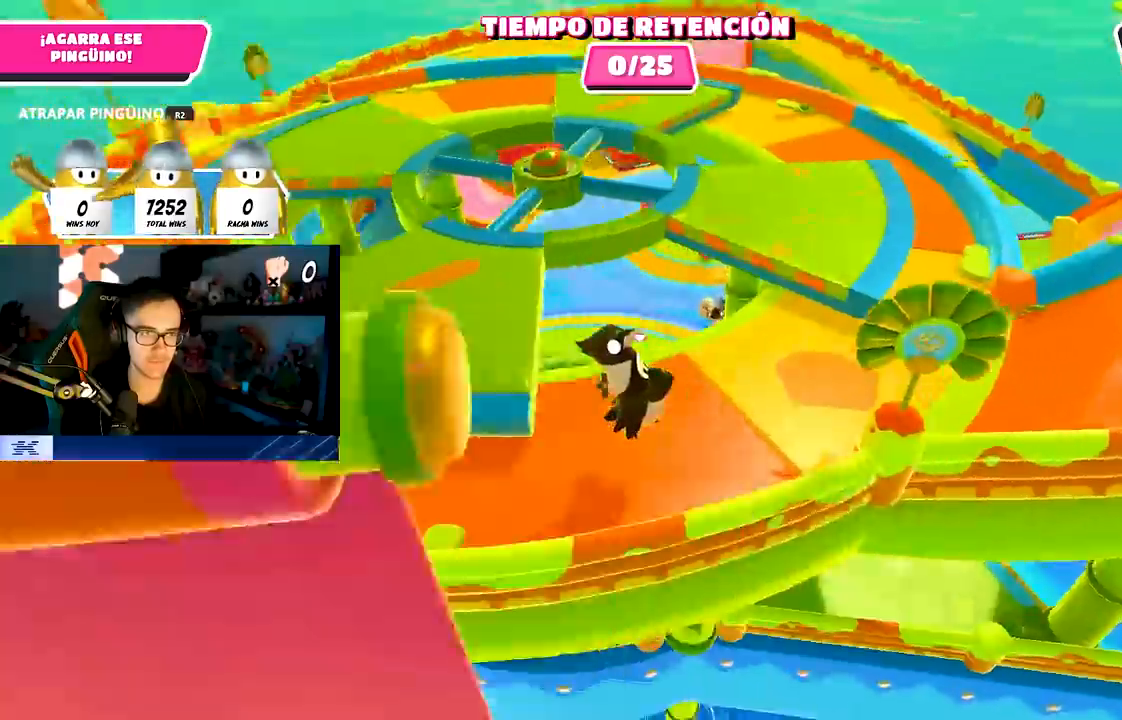
{"buttons": ["CROSS"], "left_stick": "up-right", "right_stick": "center", "events": [[233, "right_stick", "center"], [400, "CROSS", "down"]]}
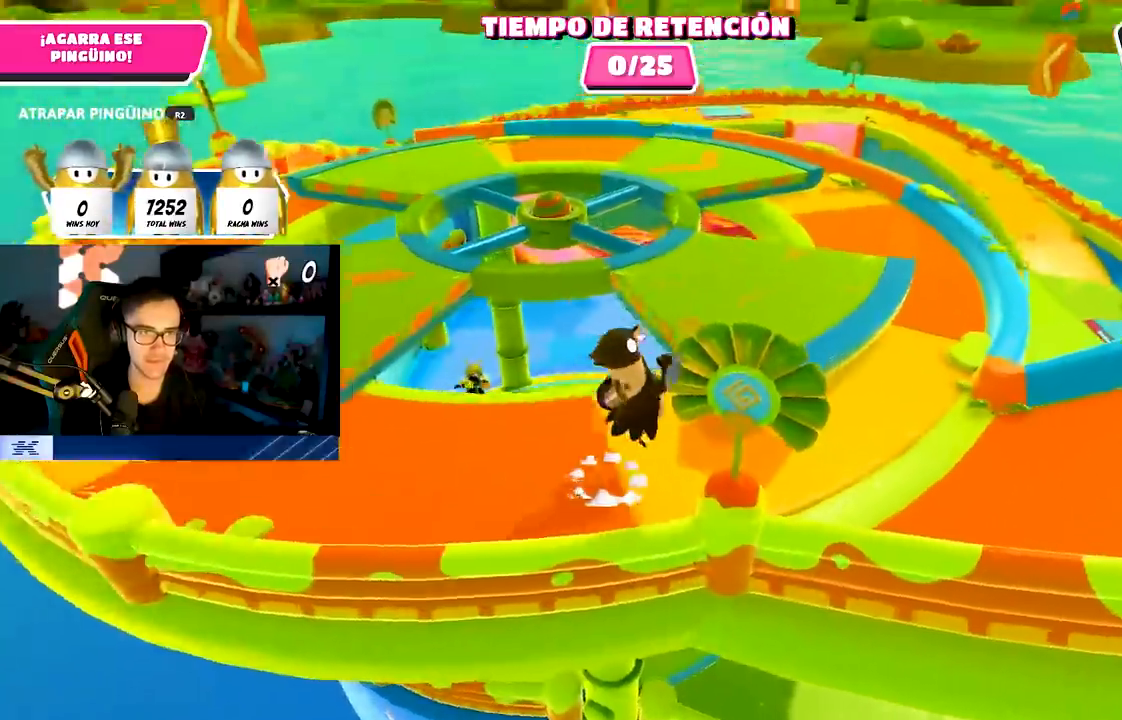
{"buttons": [], "left_stick": "up-right", "right_stick": "down-left", "events": [[83, "CROSS", "up"], [267, "right_stick", "down-left"]]}
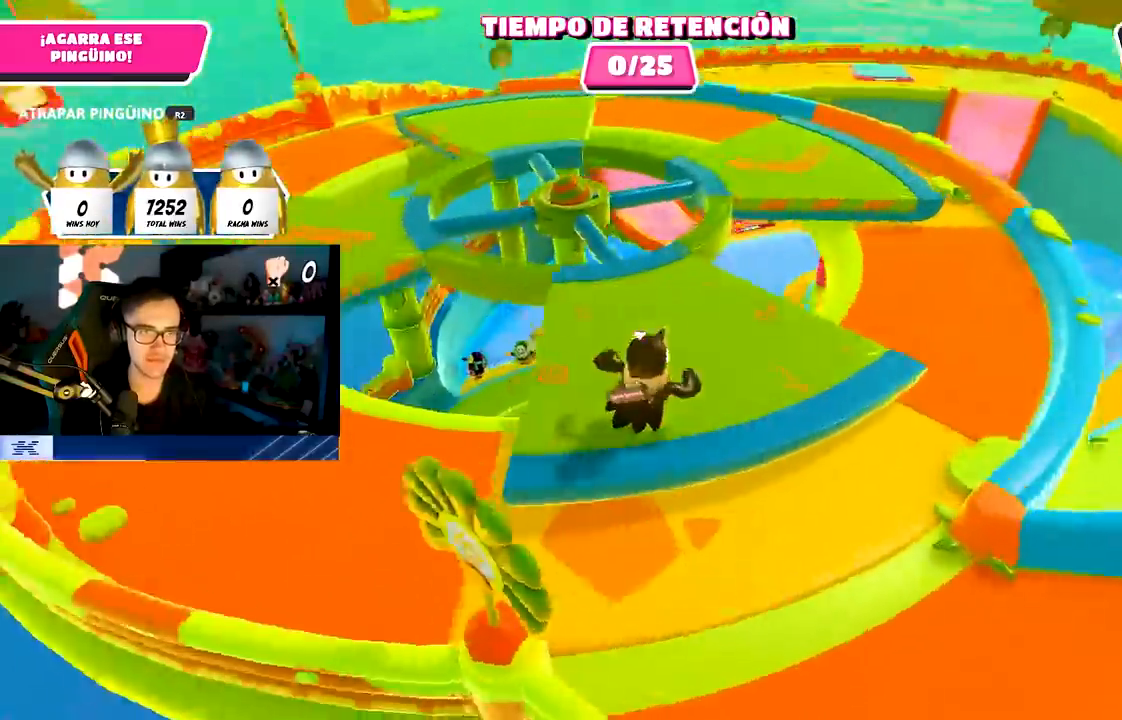
{"buttons": [], "left_stick": "center", "right_stick": "center", "events": [[33, "right_stick", "center"], [83, "CROSS", "down"], [117, "left_stick", "up-left"], [250, "CROSS", "up"], [283, "left_stick", "center"], [383, "TRIANGLE", "down"], [500, "TRIANGLE", "up"]]}
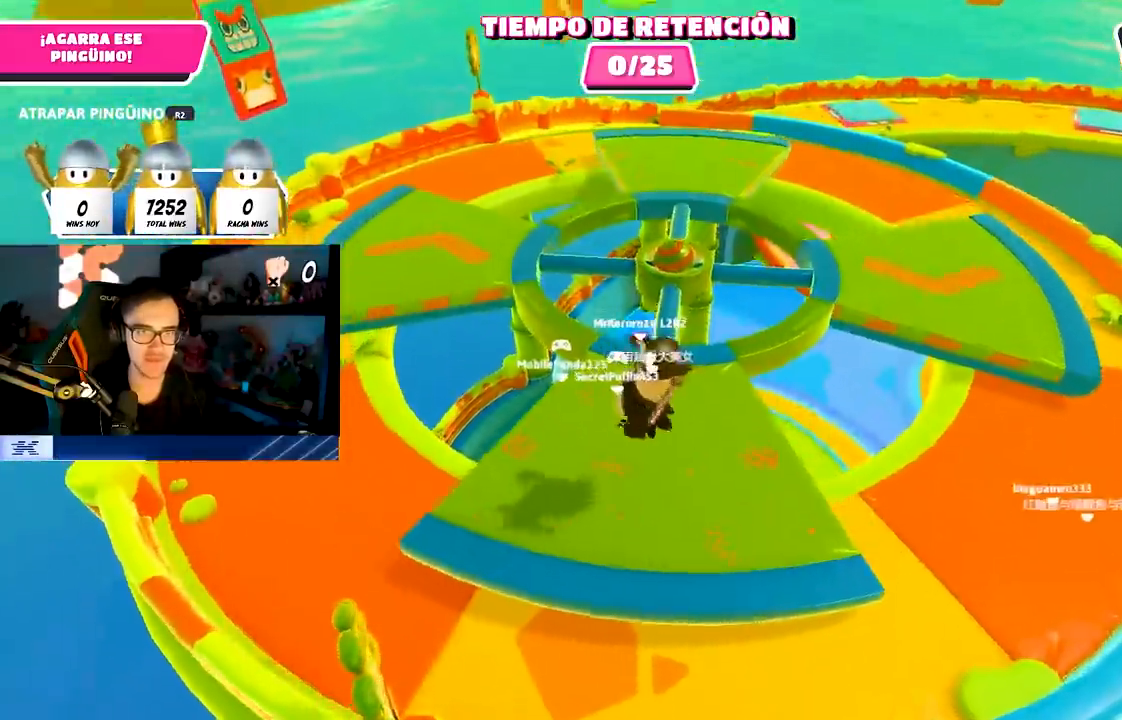
{"buttons": [], "left_stick": "down-left", "right_stick": "right", "events": [[33, "left_stick", "right"], [100, "left_stick", "down-right"], [150, "right_stick", "right"], [250, "left_stick", "down"], [483, "left_stick", "down-left"]]}
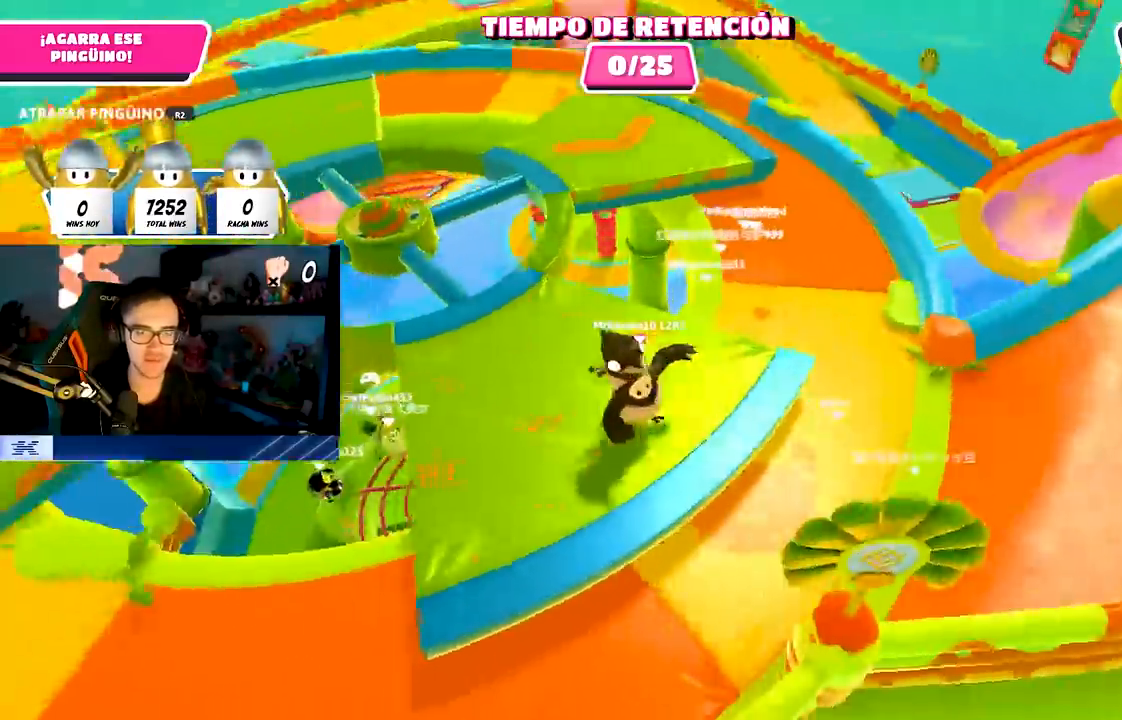
{"buttons": [], "left_stick": "up", "right_stick": "center", "events": [[17, "left_stick", "left"], [117, "left_stick", "up"], [133, "right_stick", "up-right"], [200, "left_stick", "up-right"], [267, "right_stick", "up"], [300, "left_stick", "up"], [483, "right_stick", "center"]]}
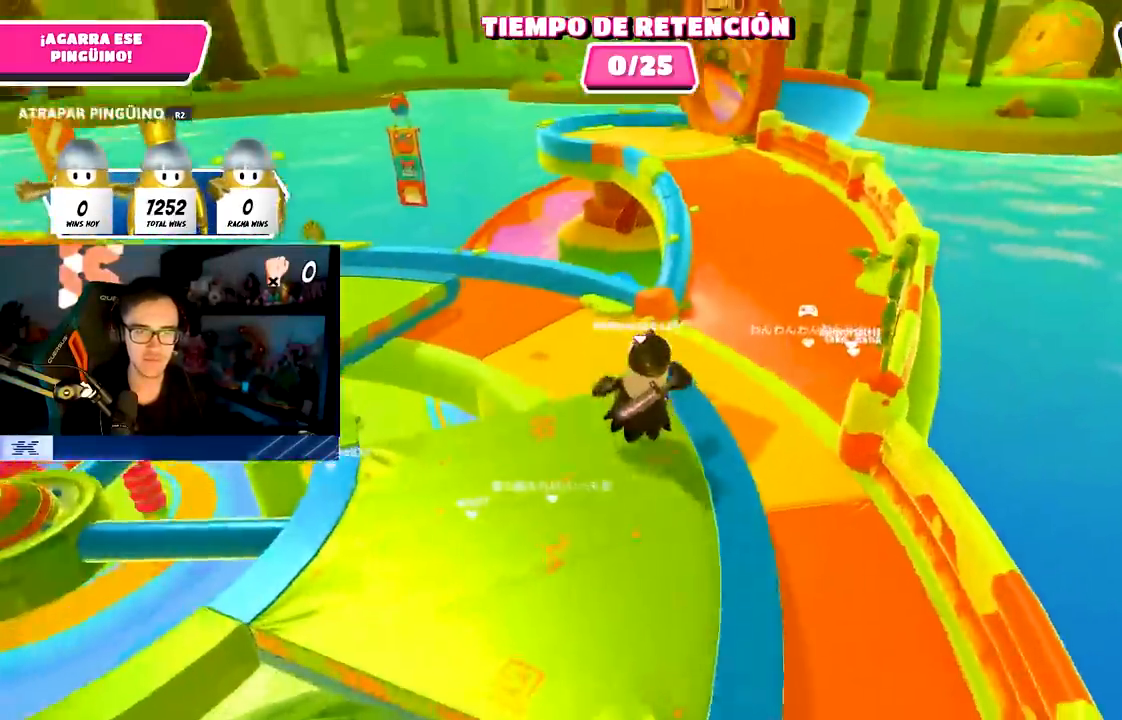
{"buttons": [], "left_stick": "up", "right_stick": "down-left", "events": [[117, "CROSS", "down"], [200, "CROSS", "up"], [267, "right_stick", "down-left"]]}
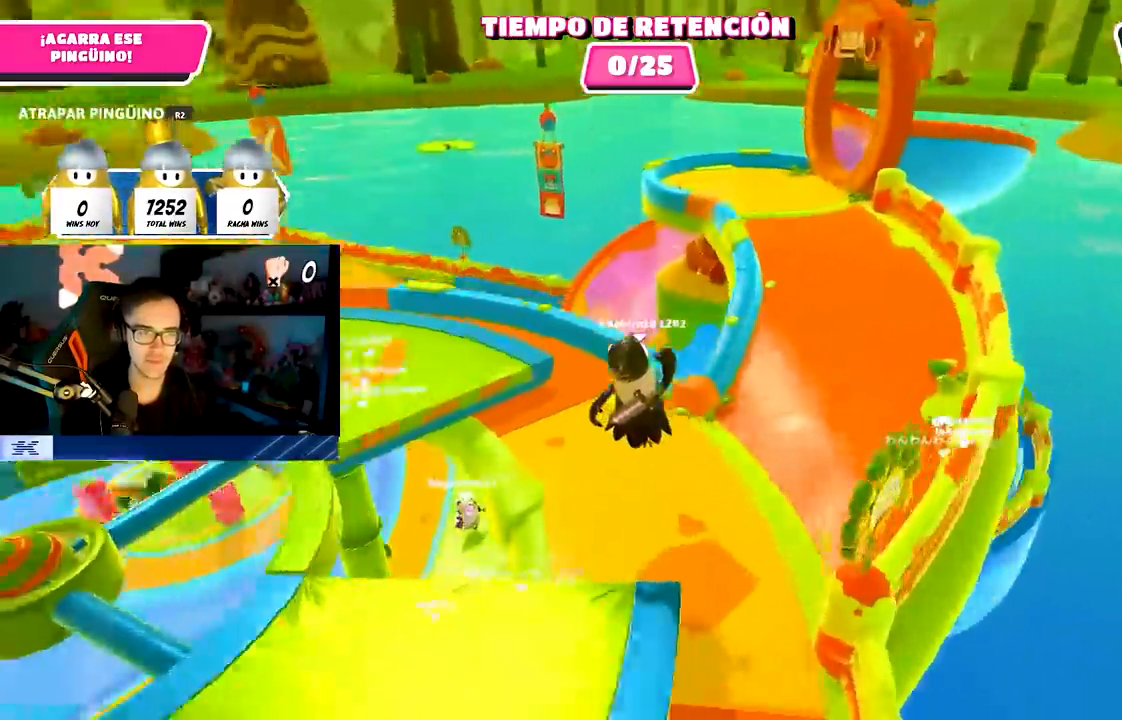
{"buttons": [], "left_stick": "up", "right_stick": "down-left", "events": [[100, "left_stick", "right"], [167, "left_stick", "down-right"], [333, "left_stick", "up"]]}
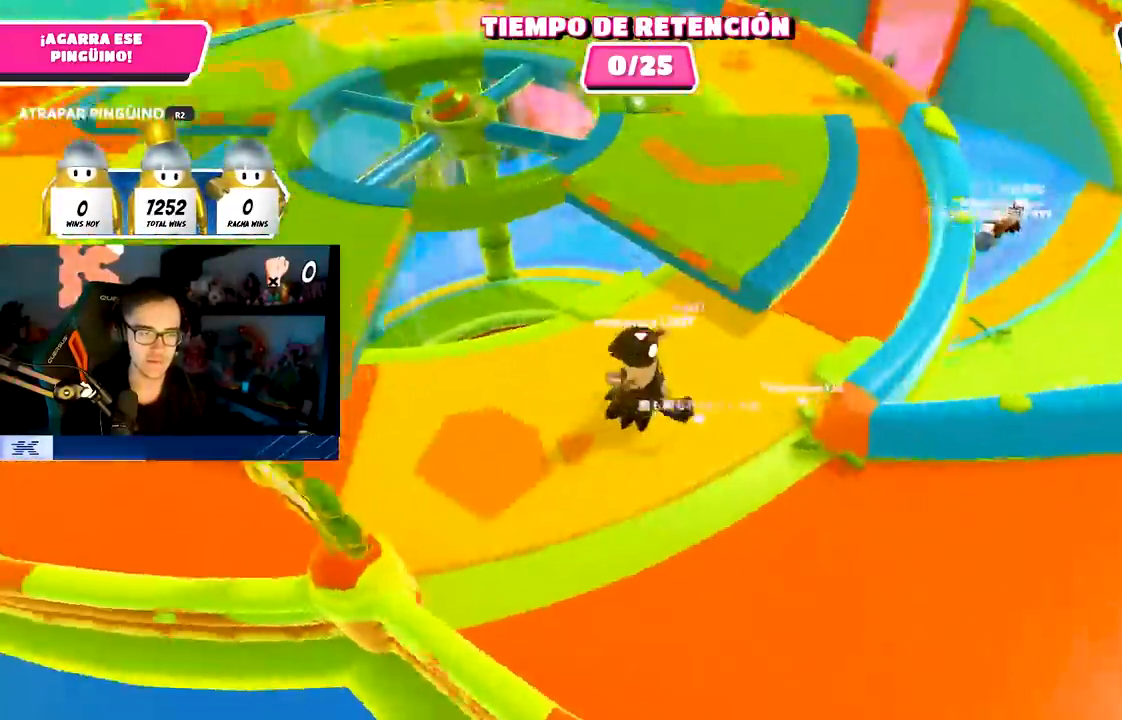
{"buttons": [], "left_stick": "left", "right_stick": "up", "events": [[83, "right_stick", "center"], [117, "CROSS", "down"], [233, "CROSS", "up"], [383, "right_stick", "up"], [417, "left_stick", "down-left"], [483, "left_stick", "left"]]}
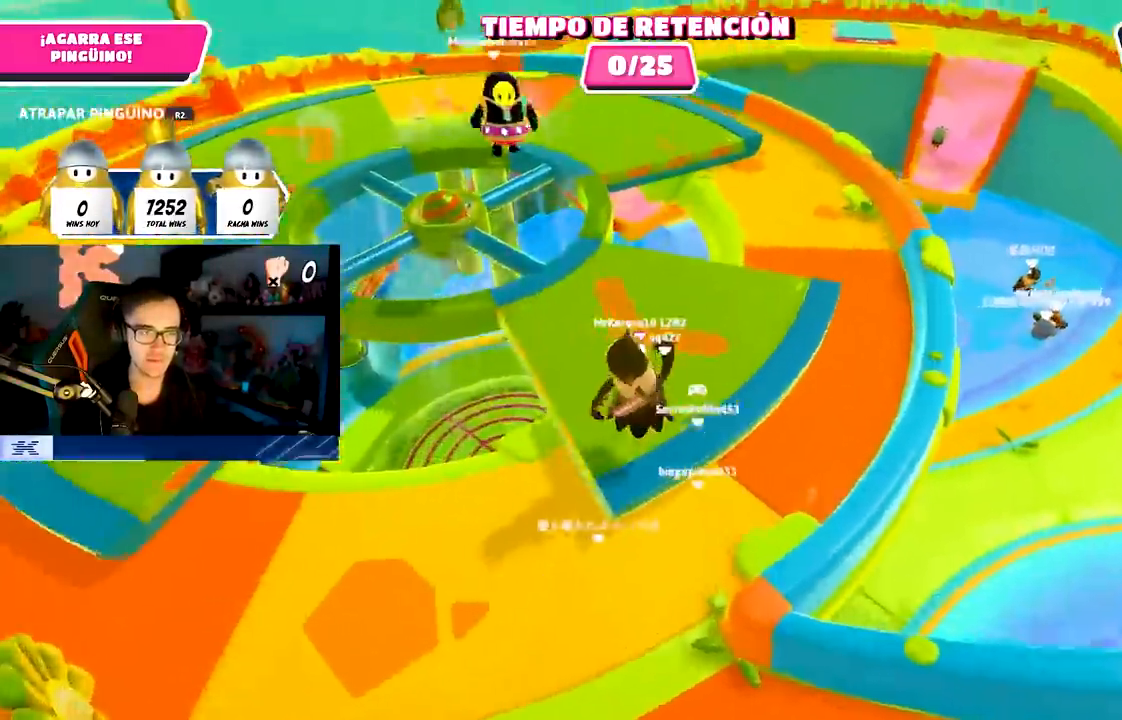
{"buttons": ["TRIANGLE"], "left_stick": "down", "right_stick": "center", "events": [[83, "right_stick", "center"], [150, "left_stick", "down-left"], [400, "TRIANGLE", "down"], [417, "left_stick", "down"]]}
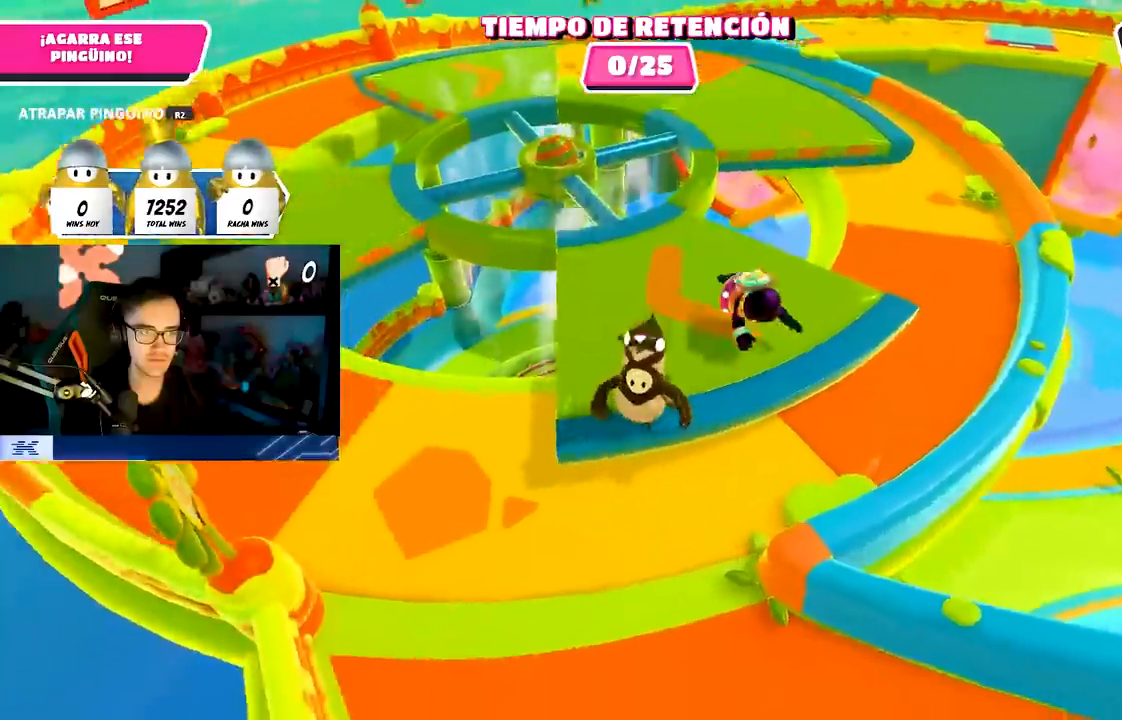
{"buttons": [], "left_stick": "center", "right_stick": "up", "events": [[17, "TRIANGLE", "up"], [200, "right_stick", "up-right"], [350, "right_stick", "up"], [400, "left_stick", "center"]]}
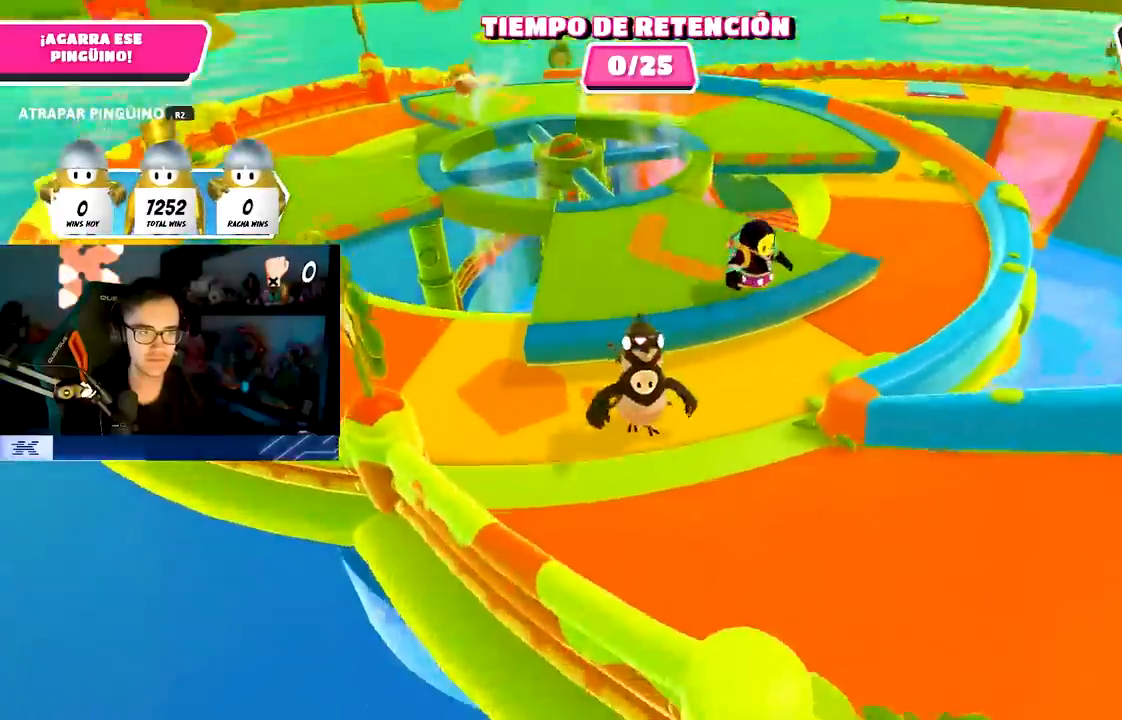
{"buttons": [], "left_stick": "up", "right_stick": "center", "events": [[17, "right_stick", "center"], [167, "left_stick", "up"], [317, "CROSS", "down"], [450, "CROSS", "up"]]}
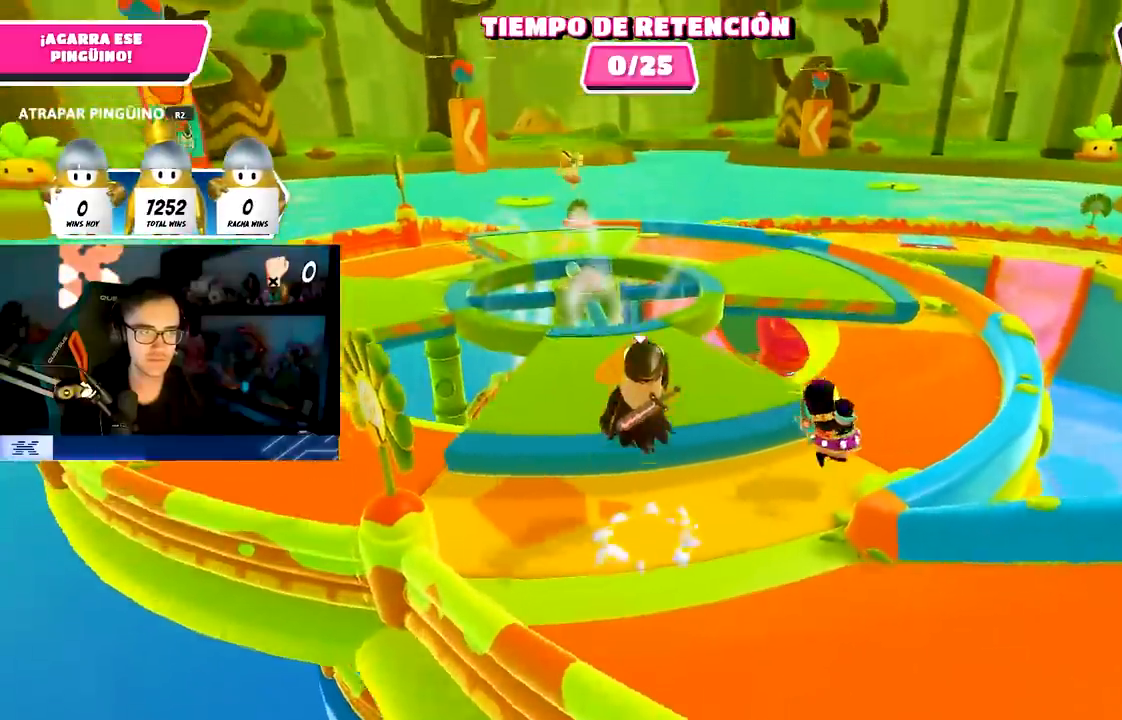
{"buttons": [], "left_stick": "left", "right_stick": "down-right", "events": [[167, "right_stick", "down-right"], [317, "left_stick", "center"], [417, "left_stick", "left"]]}
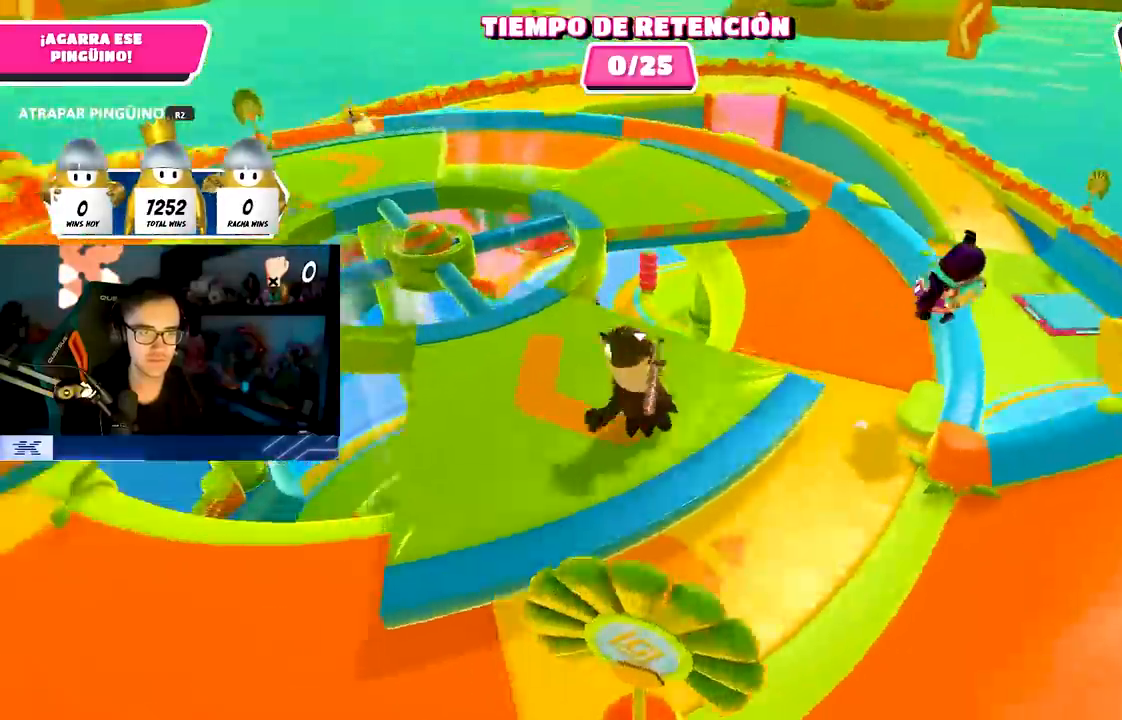
{"buttons": [], "left_stick": "up", "right_stick": "down", "events": [[17, "left_stick", "down"], [17, "right_stick", "right"], [133, "right_stick", "center"], [217, "left_stick", "left"], [333, "left_stick", "up"], [333, "right_stick", "down-right"], [467, "right_stick", "down"]]}
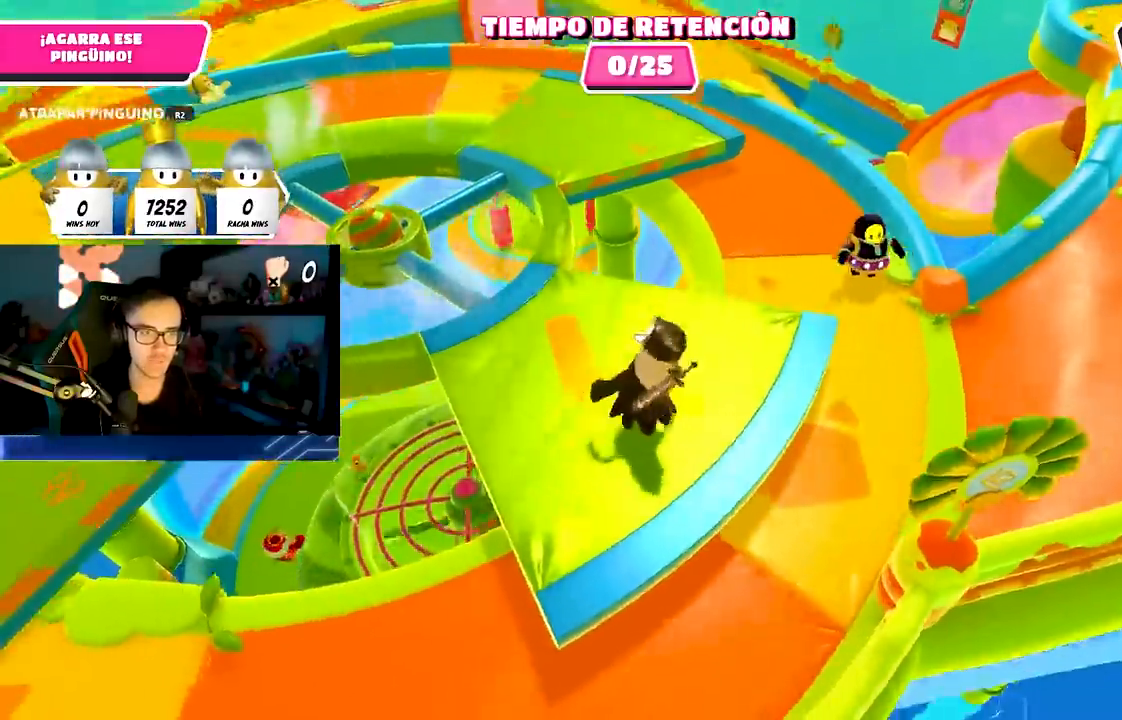
{"buttons": [], "left_stick": "up-right", "right_stick": "center", "events": [[67, "left_stick", "up-right"], [233, "right_stick", "center"], [383, "CROSS", "down"], [483, "CROSS", "up"]]}
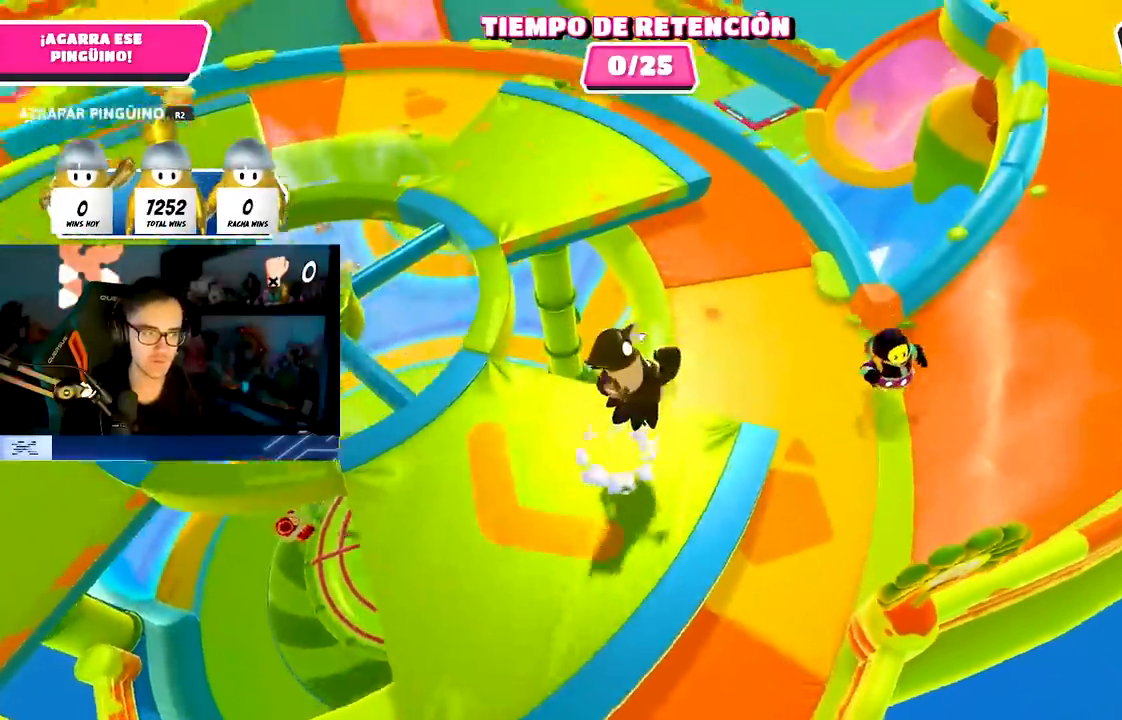
{"buttons": [], "left_stick": "up-right", "right_stick": "left", "events": [[367, "right_stick", "left"]]}
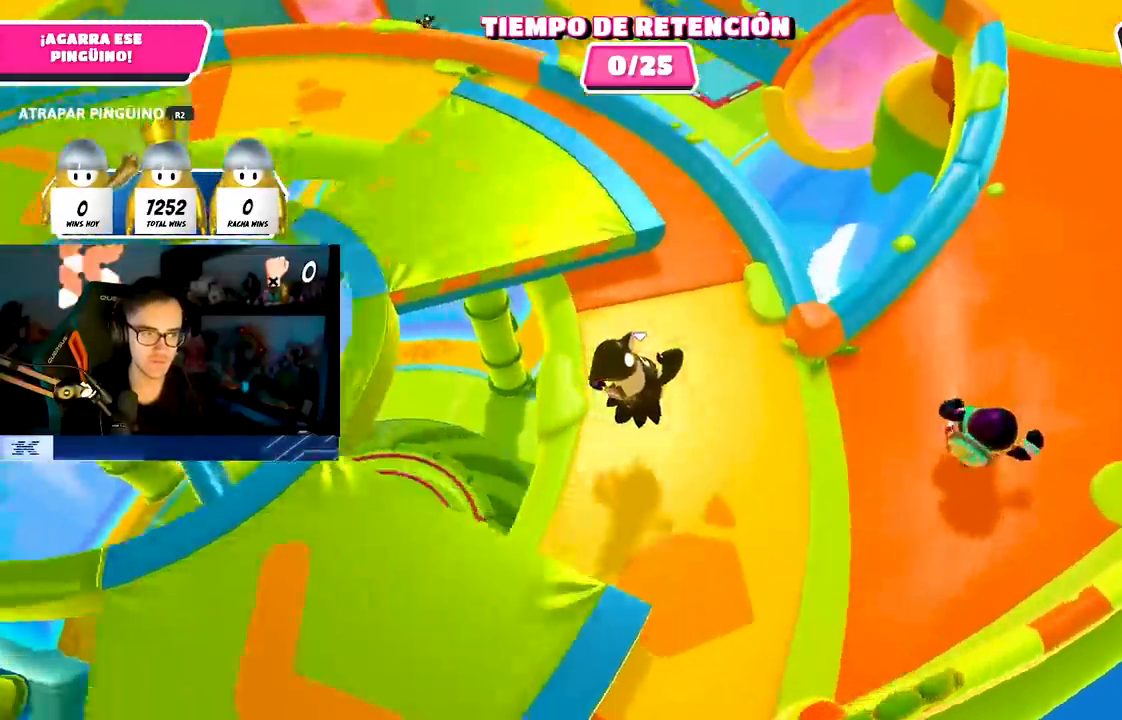
{"buttons": [], "left_stick": "up-right", "right_stick": "center", "events": [[467, "right_stick", "center"]]}
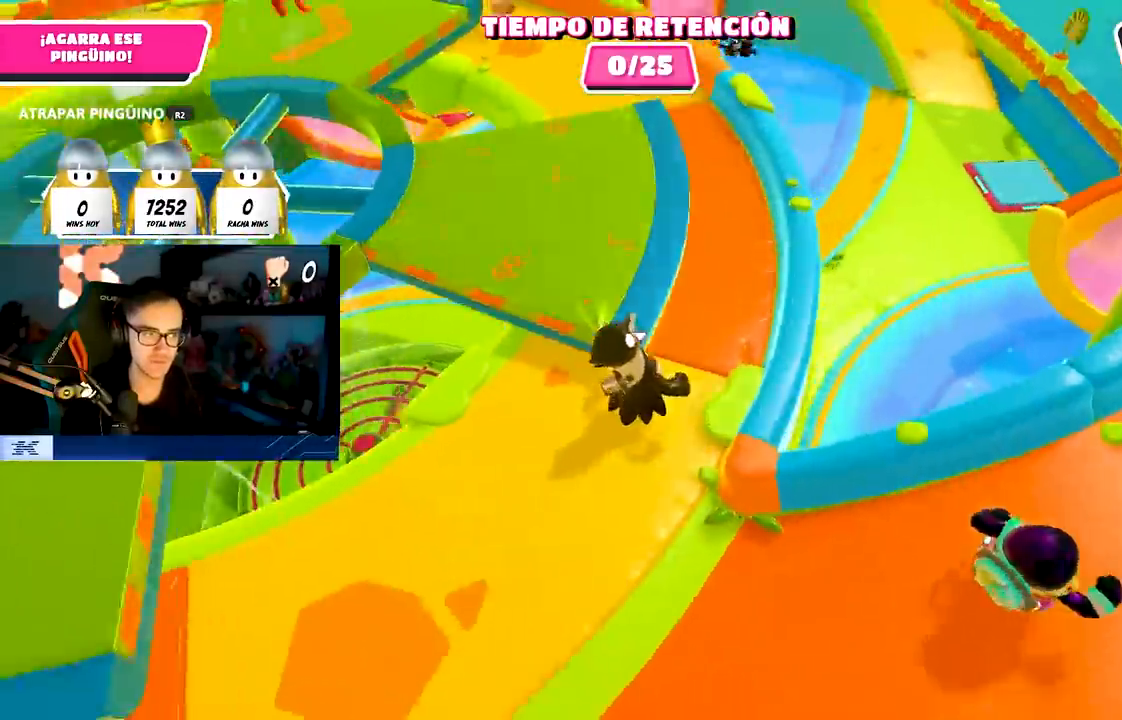
{"buttons": ["CROSS"], "left_stick": "up", "right_stick": "center", "events": [[217, "left_stick", "up"], [233, "right_stick", "down"], [300, "right_stick", "center"], [450, "CROSS", "down"]]}
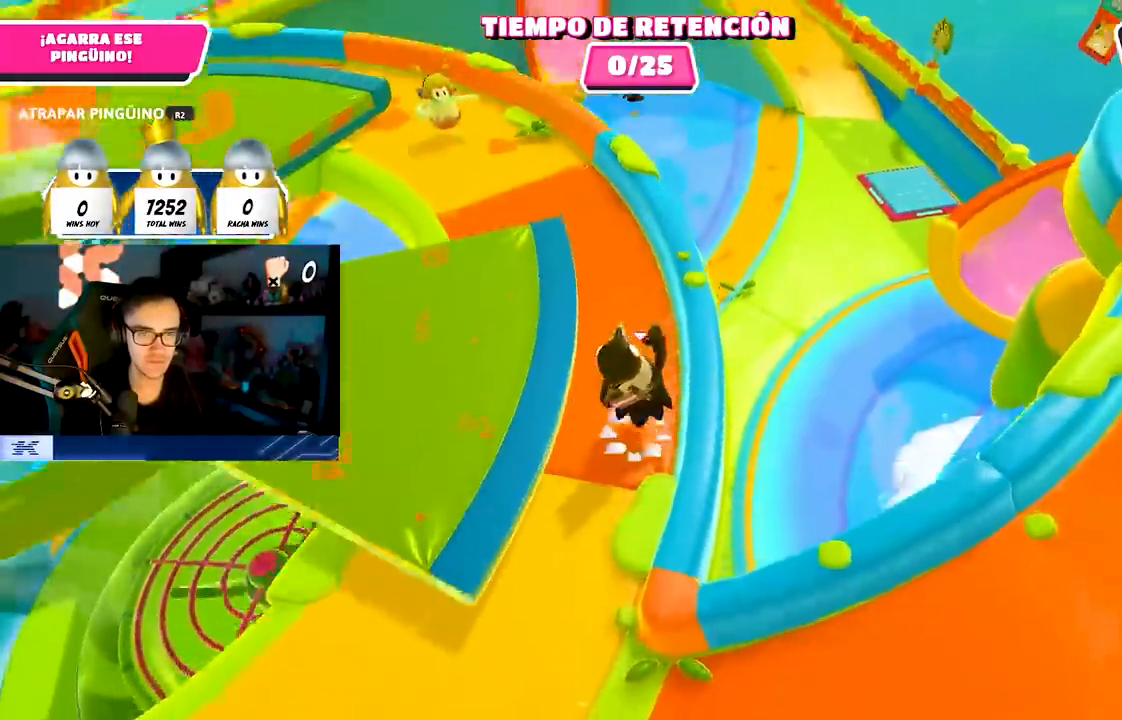
{"buttons": [], "left_stick": "left", "right_stick": "right", "events": [[67, "CROSS", "up"], [200, "right_stick", "right"], [350, "left_stick", "left"]]}
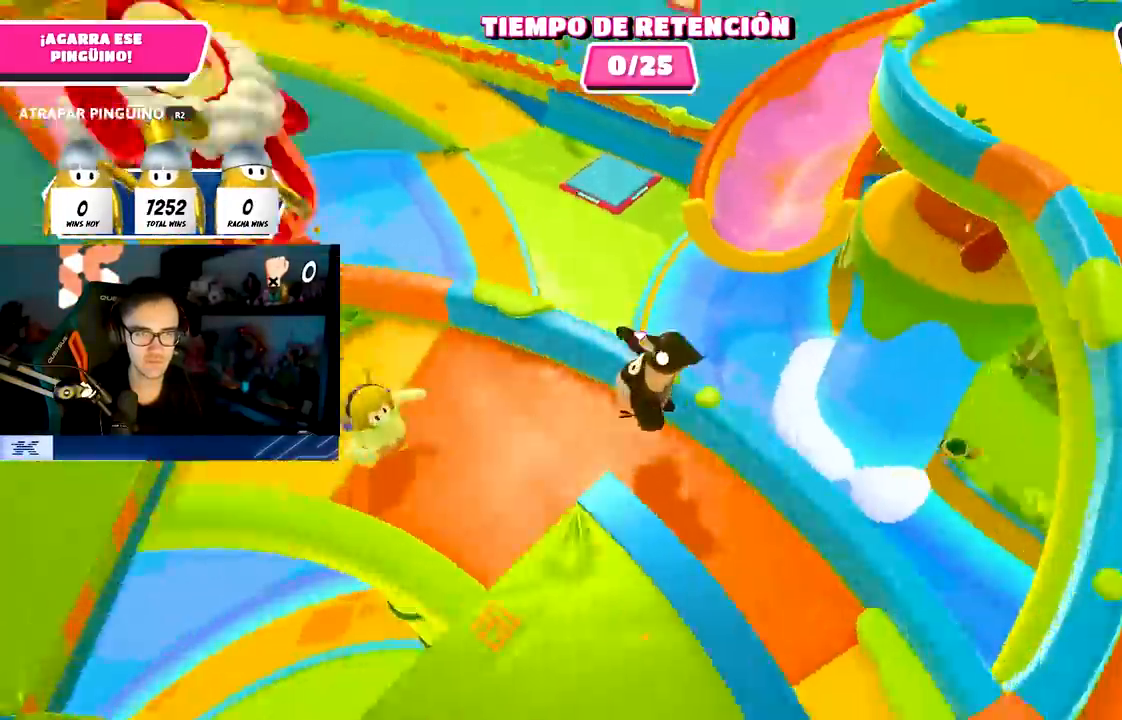
{"buttons": [], "left_stick": "up", "right_stick": "center", "events": [[317, "left_stick", "up-left"], [383, "right_stick", "center"], [450, "left_stick", "up"]]}
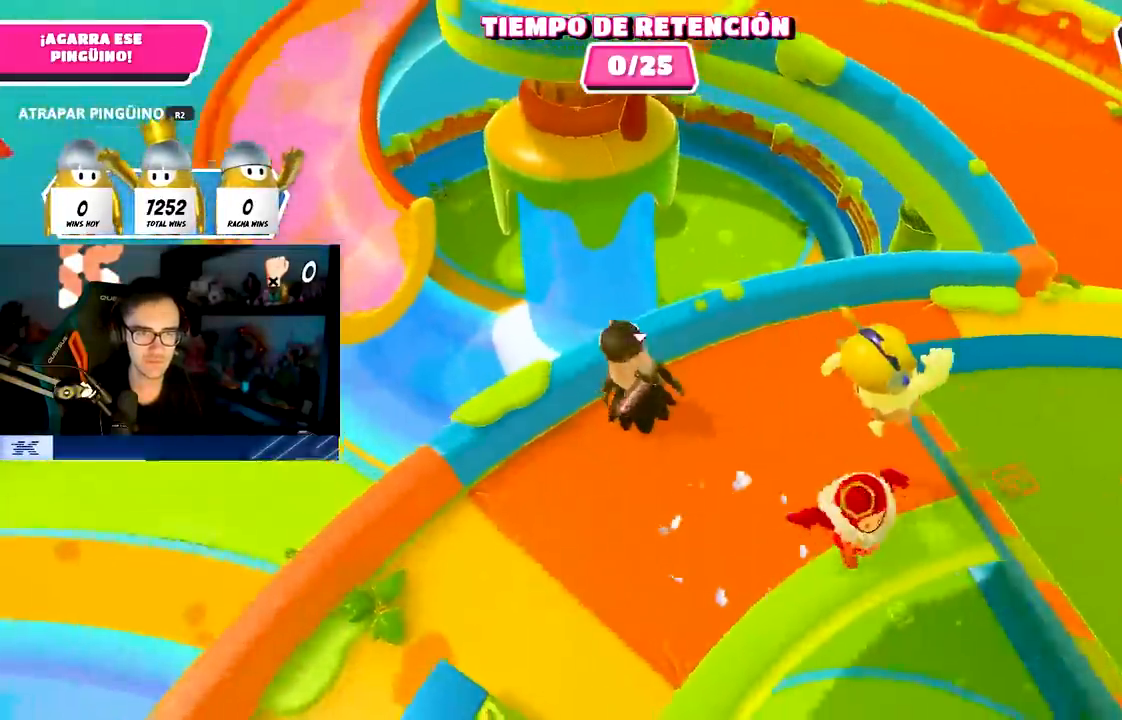
{"buttons": [], "left_stick": "up-right", "right_stick": "left", "events": [[33, "CROSS", "down"], [133, "left_stick", "up-right"], [150, "CROSS", "up"], [200, "right_stick", "down-left"], [283, "right_stick", "center"], [483, "right_stick", "left"]]}
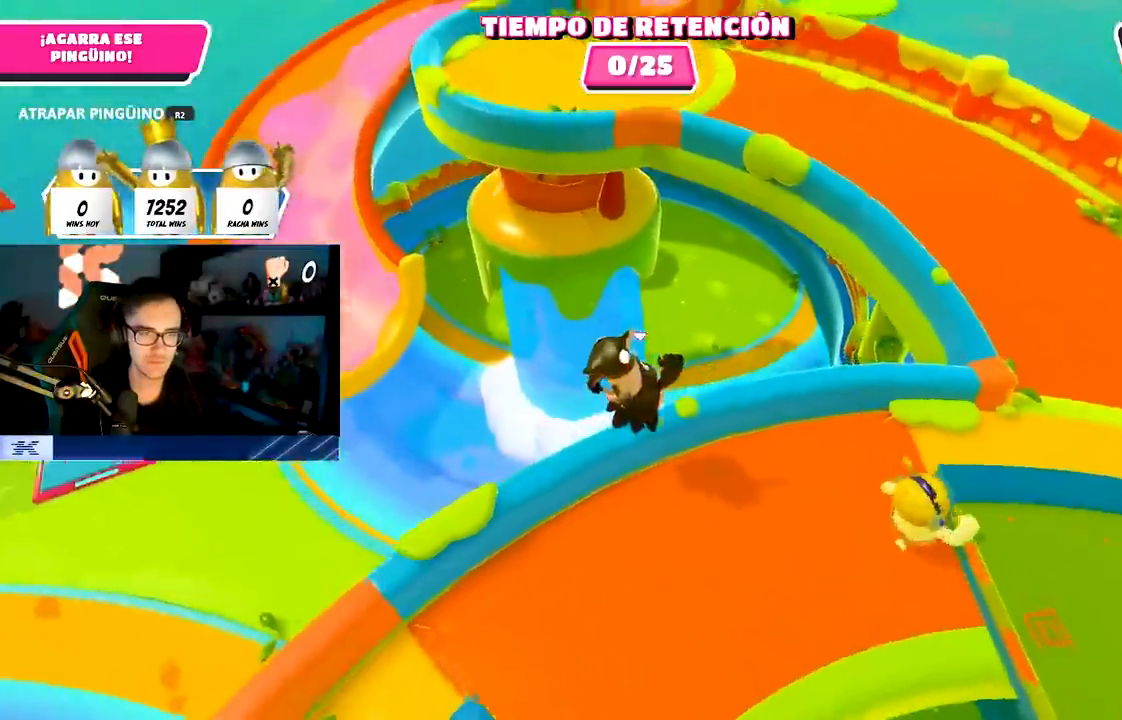
{"buttons": [], "left_stick": "center", "right_stick": "center", "events": [[117, "left_stick", "center"], [300, "right_stick", "center"]]}